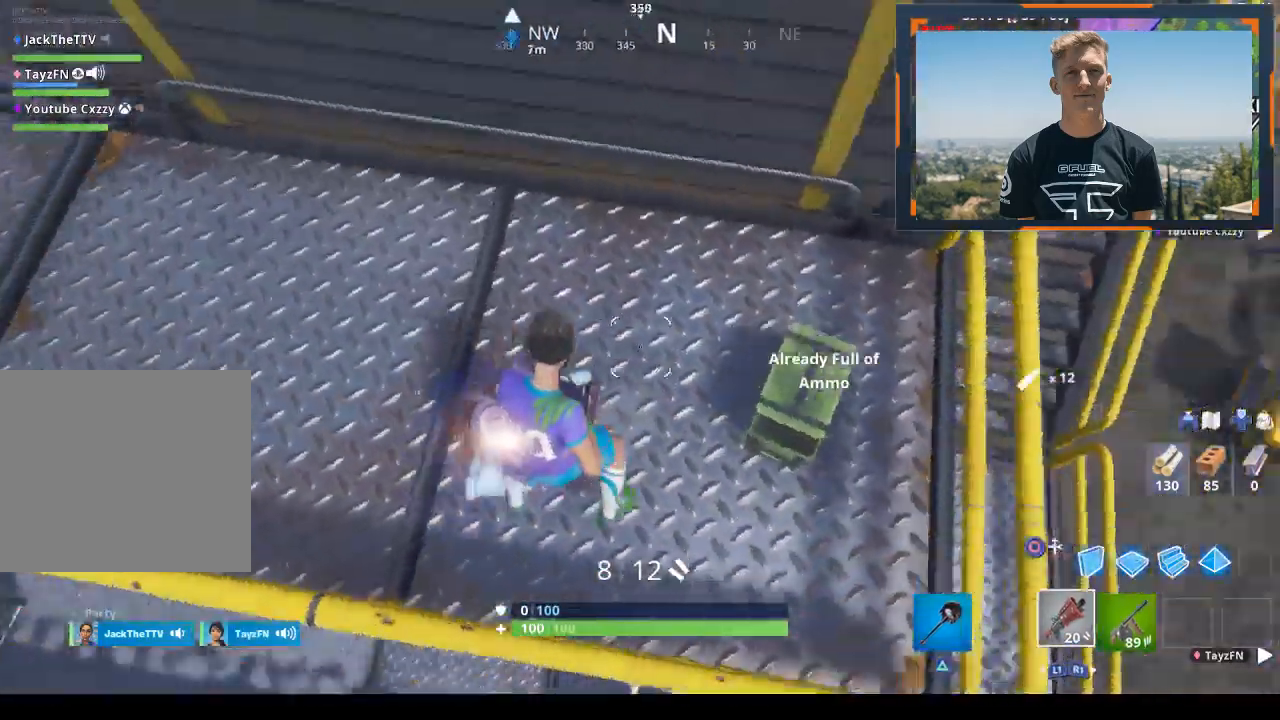
Gameplay with a controller (PlayStation layout); each line is a JSON object with the inputs held at the frame after it. "events" lists button and stick changes between this image and that frame as [ms after this image, input, new state], when the widget could be followed in between.
{"buttons": ["TRIANGLE"], "left_stick": "right", "right_stick": "center", "events": [[100, "CROSS", "down"], [100, "right_stick", "center"], [267, "CROSS", "up"], [333, "R1", "down"], [433, "TRIANGLE", "down"], [467, "R1", "up"]]}
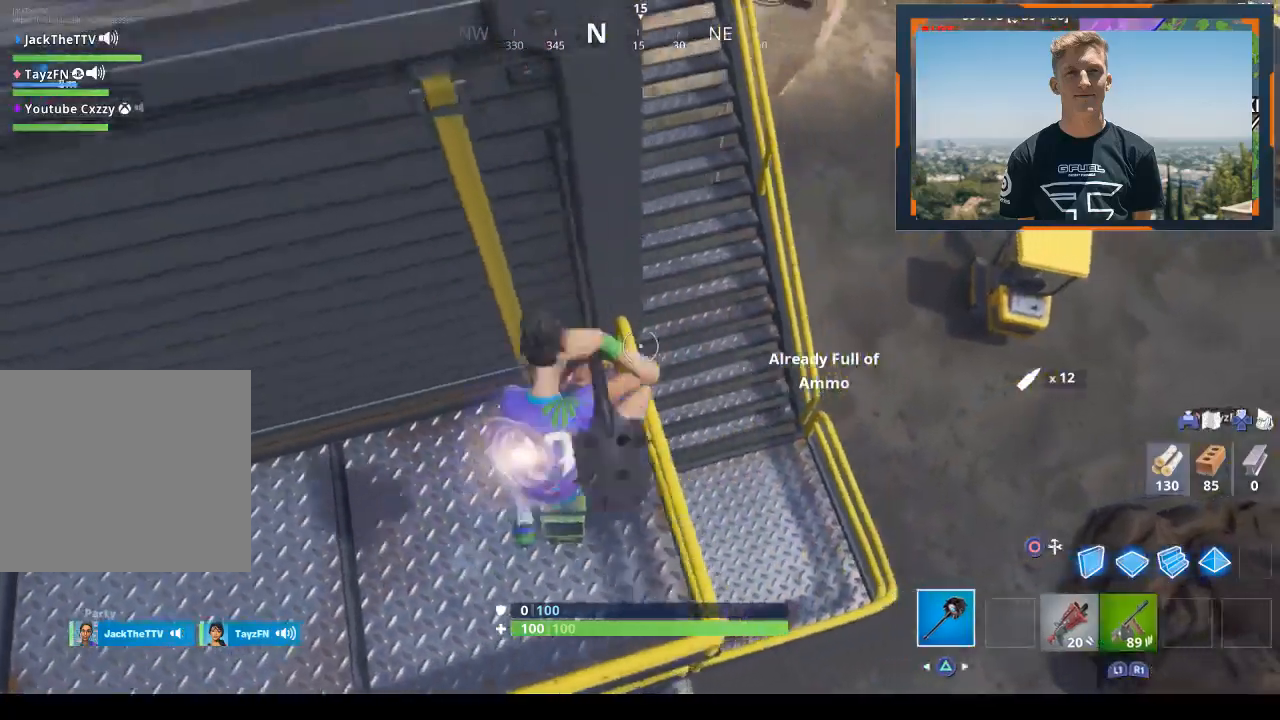
{"buttons": [], "left_stick": "down-left", "right_stick": "right", "events": [[33, "TRIANGLE", "up"], [133, "left_stick", "center"], [167, "right_stick", "right"], [200, "left_stick", "left"], [433, "left_stick", "down-left"]]}
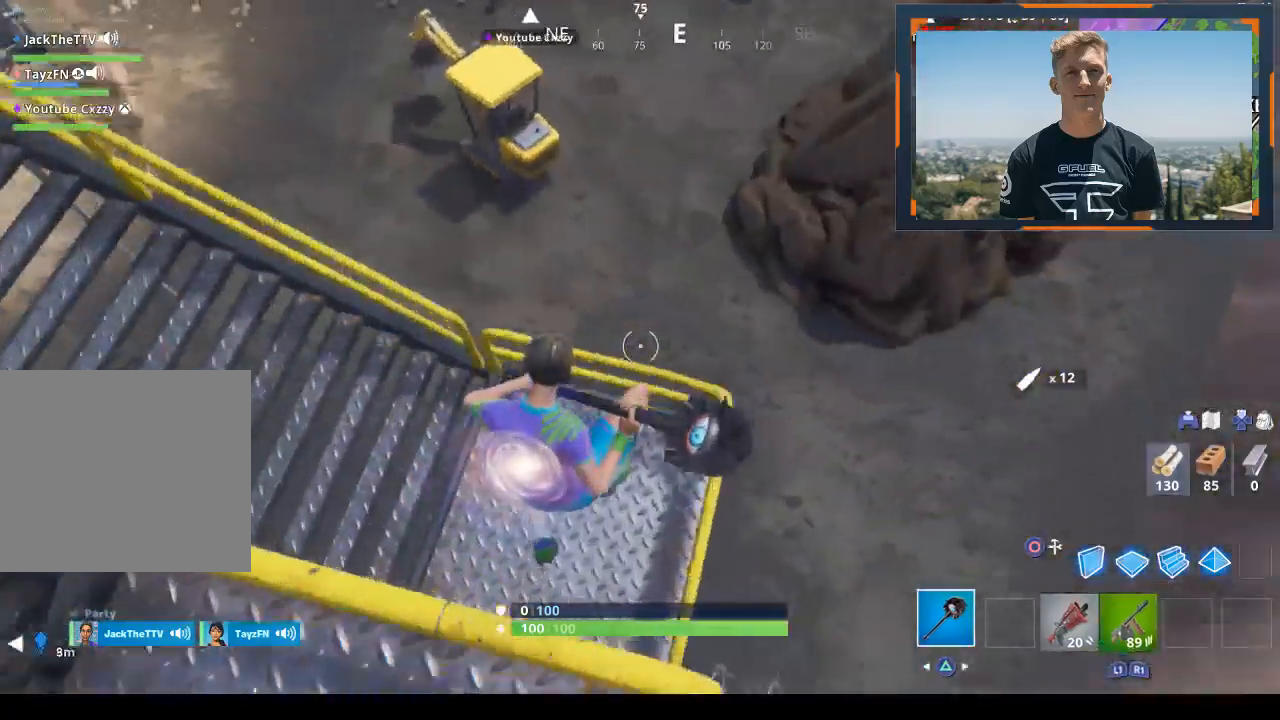
{"buttons": [], "left_stick": "up-right", "right_stick": "center", "events": [[100, "left_stick", "down-right"], [267, "right_stick", "center"], [300, "left_stick", "center"], [367, "CROSS", "down"], [433, "left_stick", "up-right"], [467, "CROSS", "up"]]}
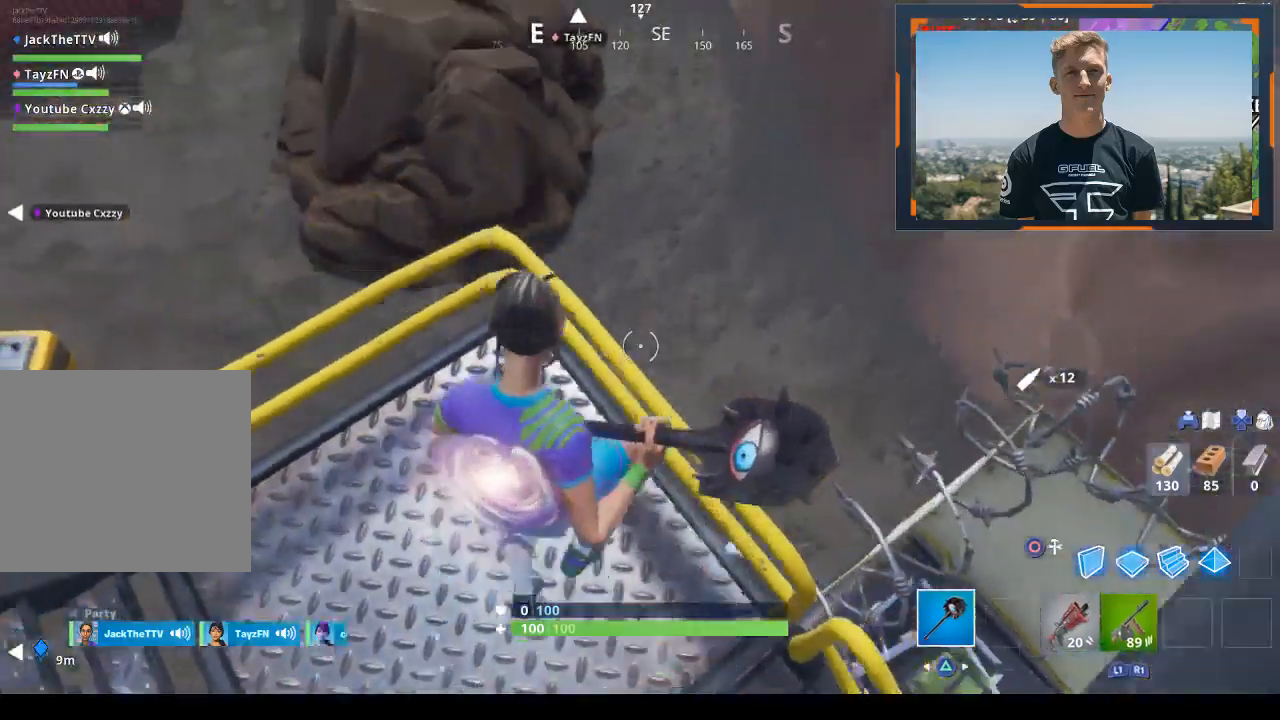
{"buttons": [], "left_stick": "up", "right_stick": "right", "events": [[67, "right_stick", "down-right"], [167, "left_stick", "down-right"], [300, "right_stick", "center"], [367, "left_stick", "up-left"], [433, "right_stick", "right"], [467, "left_stick", "up"]]}
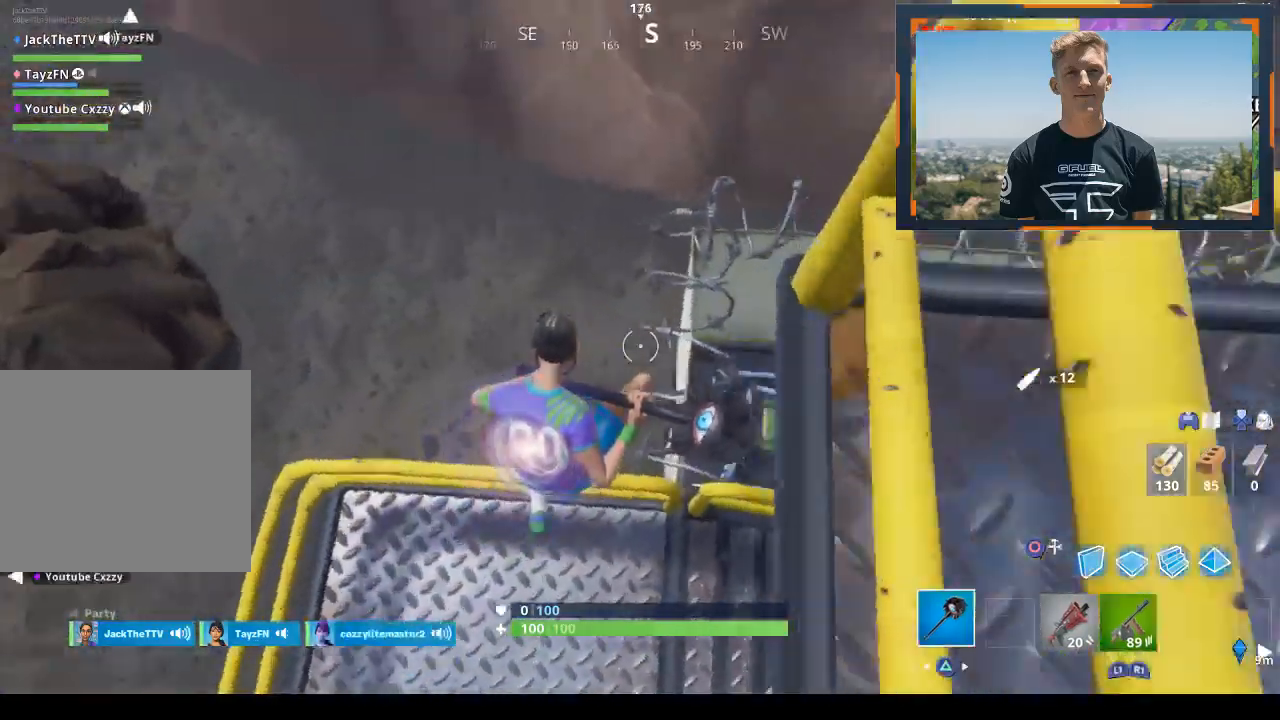
{"buttons": [], "left_stick": "up-left", "right_stick": "center", "events": [[133, "right_stick", "center"], [267, "left_stick", "right"], [433, "left_stick", "up-left"]]}
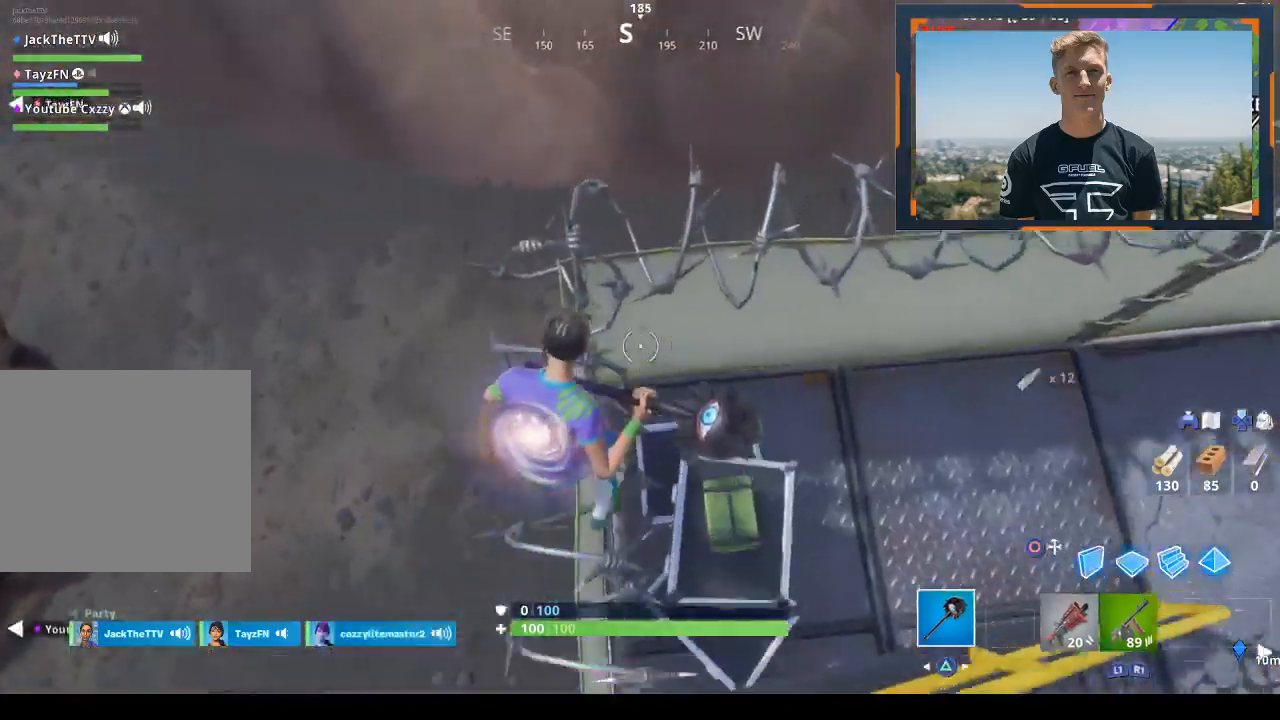
{"buttons": [], "left_stick": "down-left", "right_stick": "left", "events": [[200, "right_stick", "left"], [433, "left_stick", "down-left"]]}
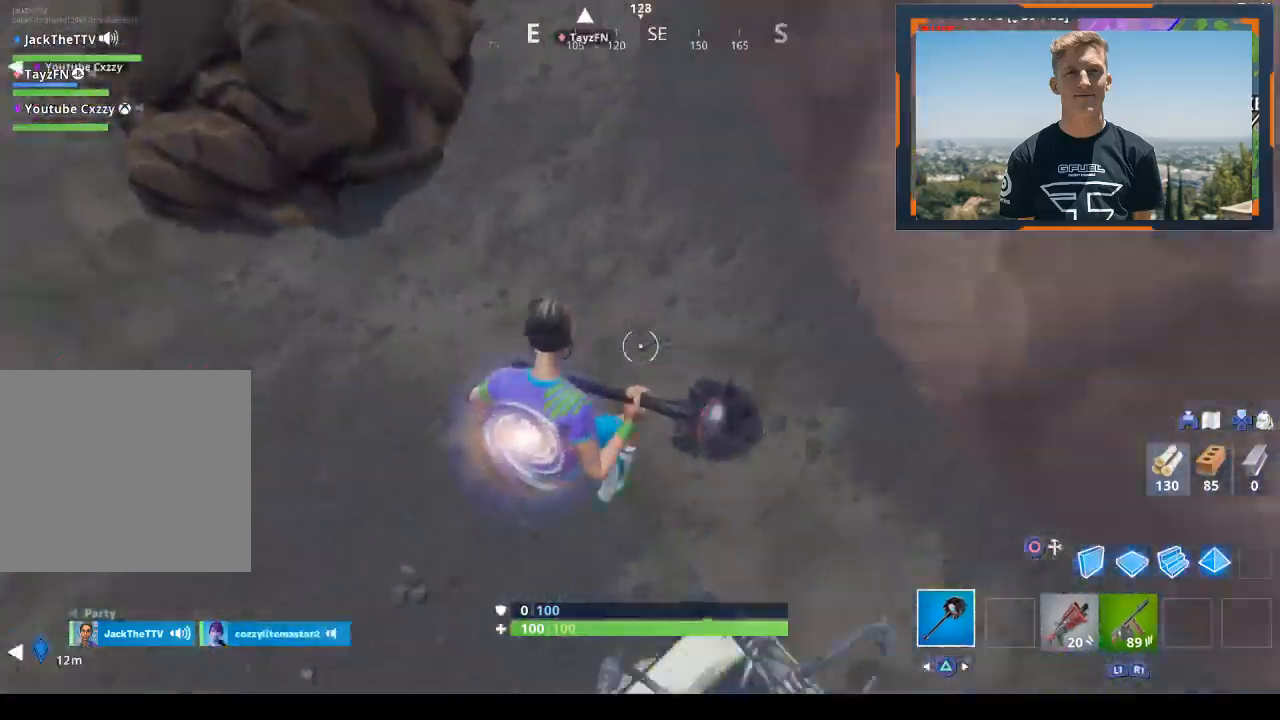
{"buttons": [], "left_stick": "up-left", "right_stick": "up-left", "events": [[67, "right_stick", "center"], [100, "left_stick", "left"], [233, "left_stick", "up-left"], [367, "right_stick", "up-left"]]}
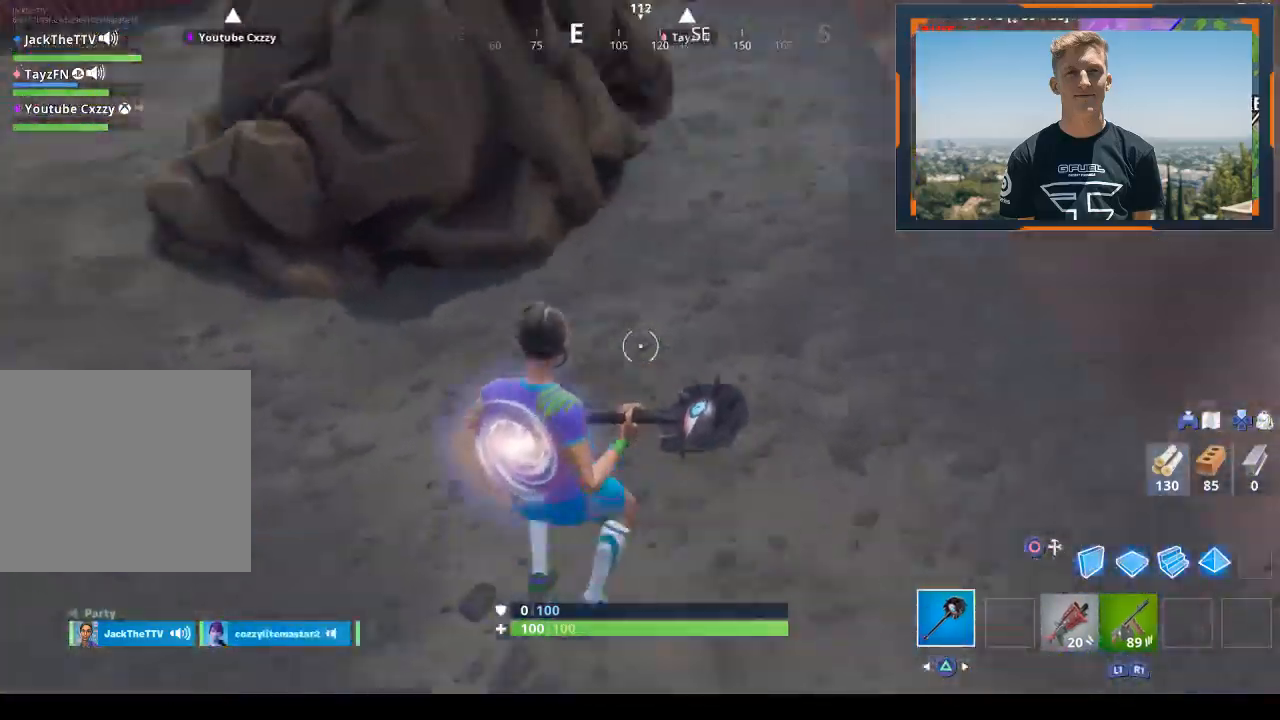
{"buttons": [], "left_stick": "up-left", "right_stick": "left", "events": [[100, "left_stick", "up"], [267, "right_stick", "center"], [367, "left_stick", "up-left"], [400, "right_stick", "left"]]}
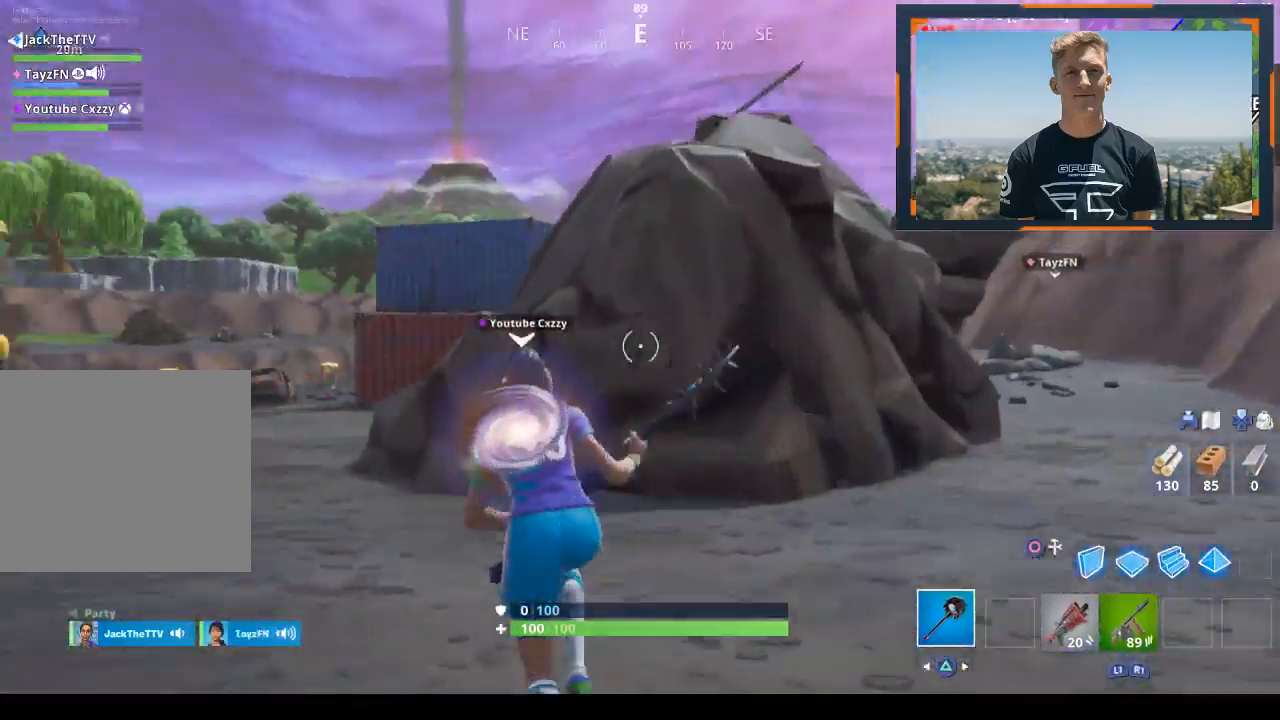
{"buttons": [], "left_stick": "up-left", "right_stick": "center", "events": [[67, "R1", "down"], [167, "R1", "up"], [267, "right_stick", "center"]]}
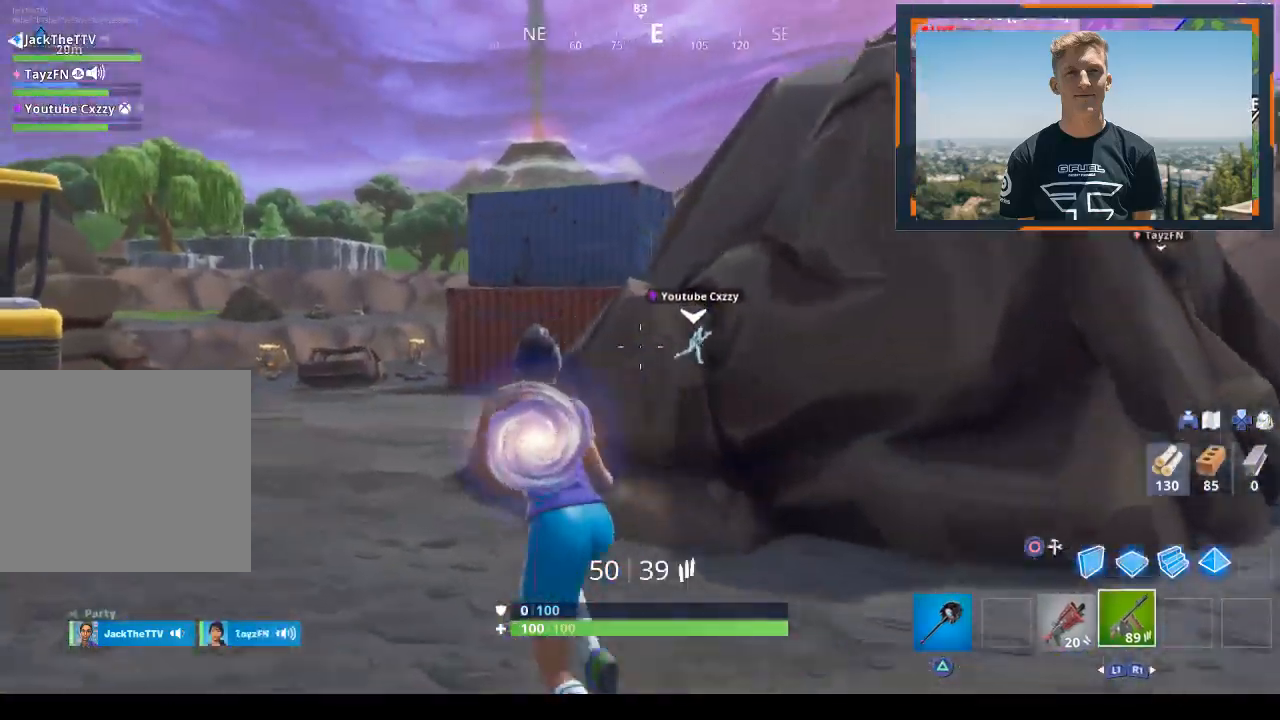
{"buttons": [], "left_stick": "up", "right_stick": "center", "events": [[33, "L1", "down"], [67, "right_stick", "down-left"], [167, "right_stick", "left"], [233, "L1", "up"], [333, "right_stick", "center"], [367, "left_stick", "up"]]}
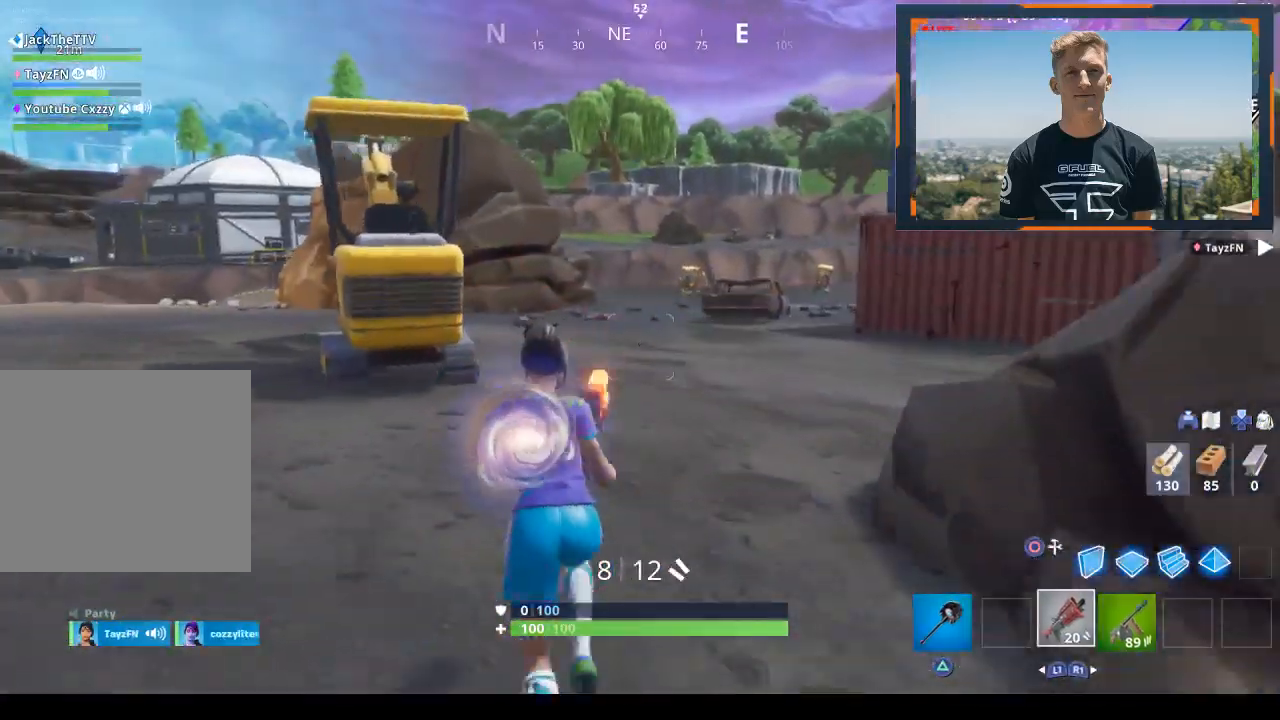
{"buttons": ["CROSS", "R1"], "left_stick": "up-right", "right_stick": "center", "events": [[133, "left_stick", "up-right"], [167, "right_stick", "right"], [333, "right_stick", "center"], [367, "CROSS", "down"], [500, "R1", "down"]]}
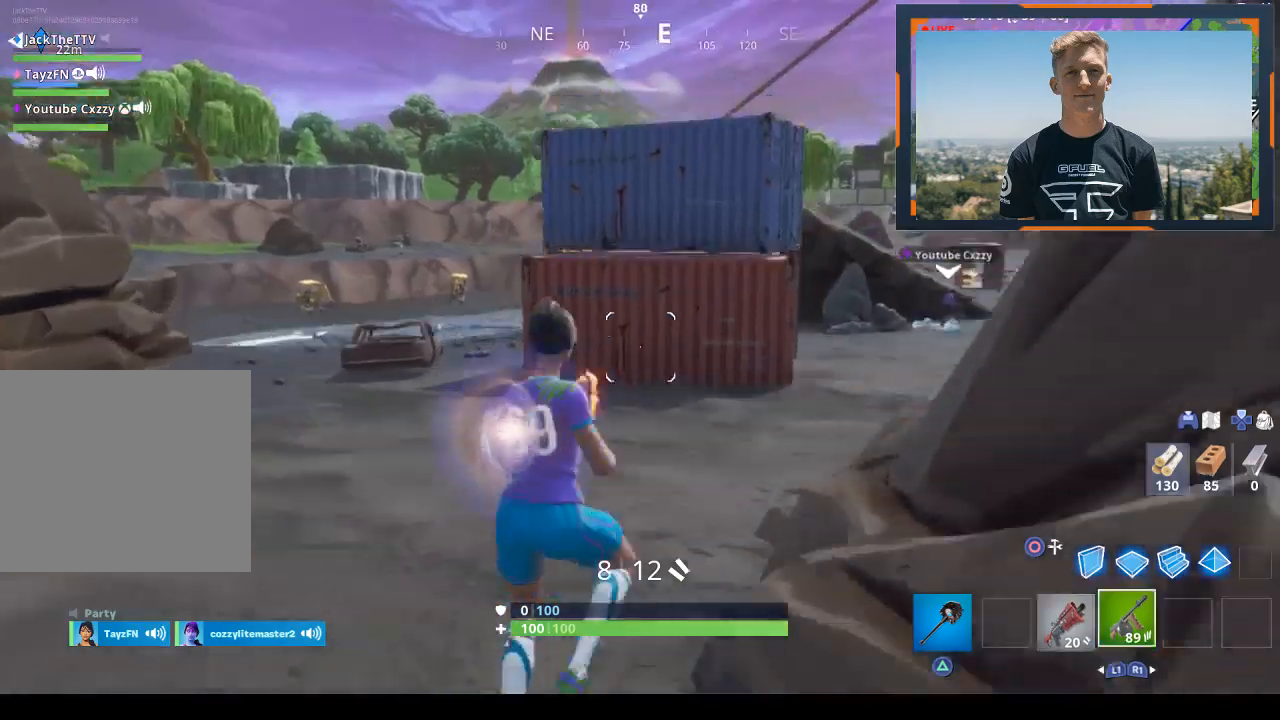
{"buttons": [], "left_stick": "up-right", "right_stick": "center", "events": [[33, "CROSS", "up"], [100, "R1", "up"], [200, "TRIANGLE", "down"], [300, "TRIANGLE", "up"], [367, "TRIANGLE", "down"], [467, "TRIANGLE", "up"]]}
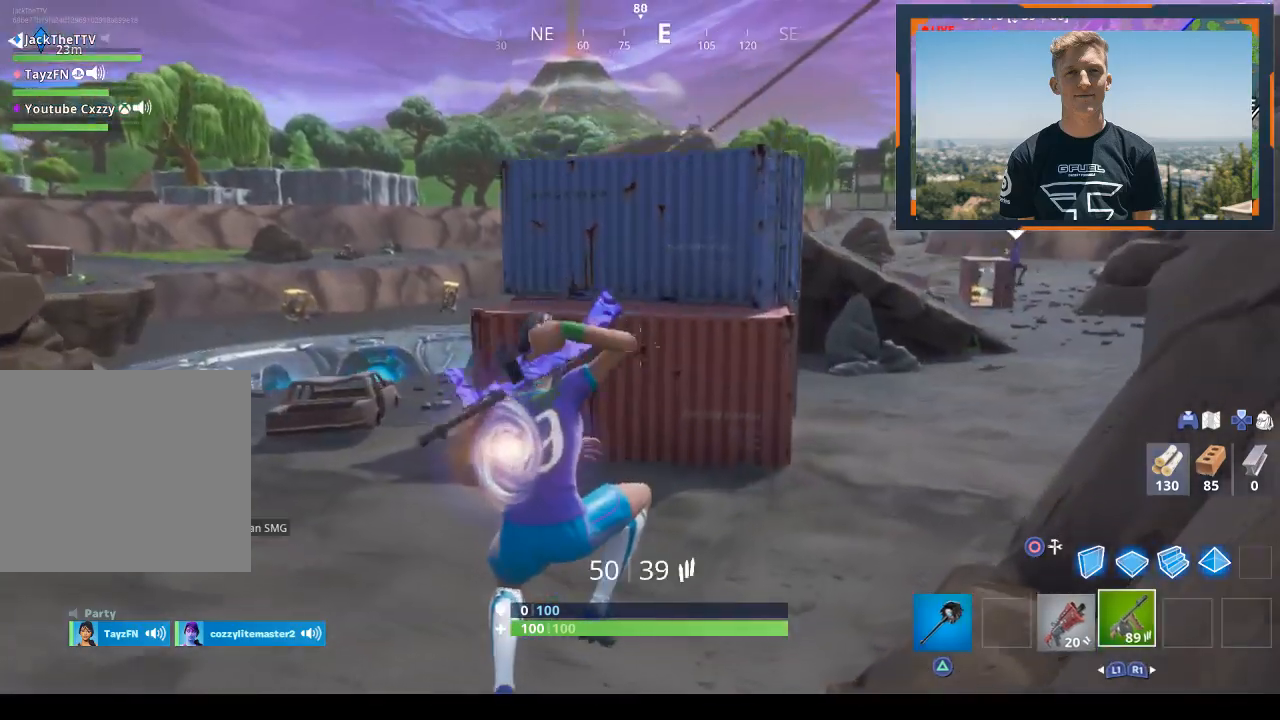
{"buttons": [], "left_stick": "up-right", "right_stick": "right", "events": [[67, "TRIANGLE", "down"], [100, "left_stick", "up"], [167, "TRIANGLE", "up"], [267, "TRIANGLE", "down"], [333, "TRIANGLE", "up"], [333, "left_stick", "up-right"], [500, "right_stick", "right"]]}
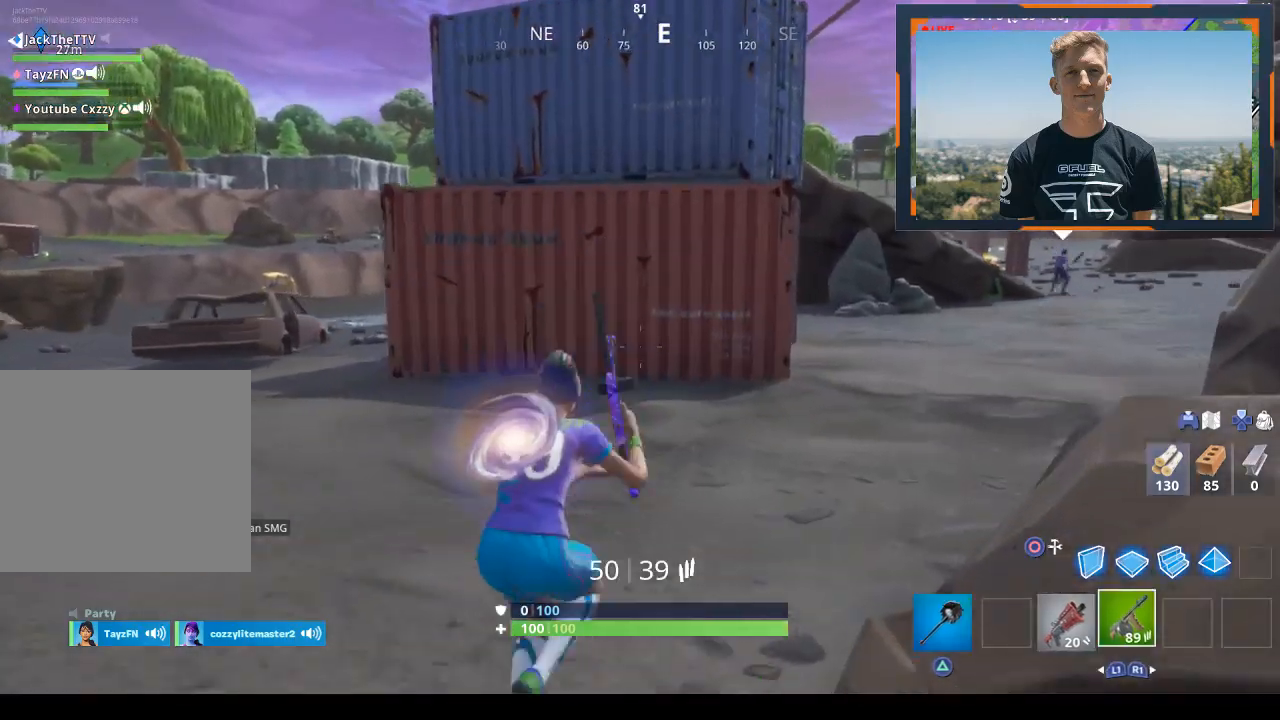
{"buttons": ["TRIANGLE"], "left_stick": "up-right", "right_stick": "center", "events": [[167, "right_stick", "center"], [233, "CROSS", "down"], [333, "CROSS", "up"], [467, "TRIANGLE", "down"]]}
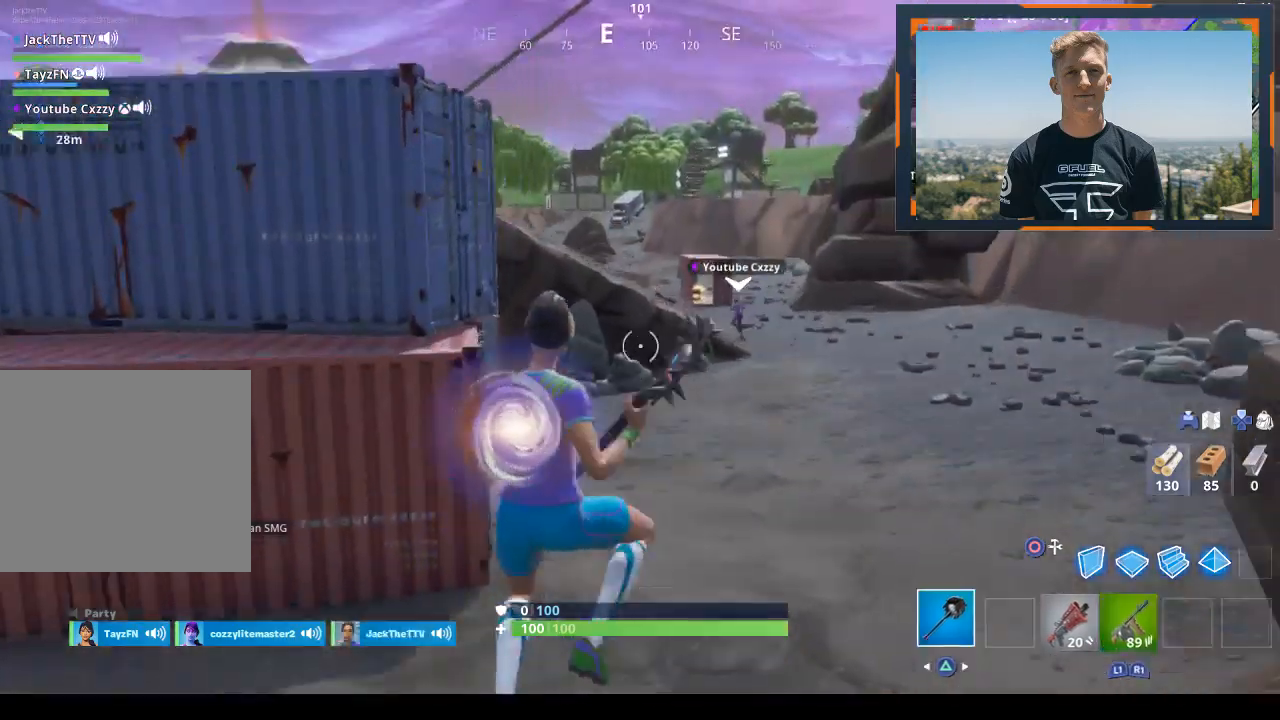
{"buttons": ["L1"], "left_stick": "up", "right_stick": "center", "events": [[33, "TRIANGLE", "up"], [133, "TRIANGLE", "down"], [367, "TRIANGLE", "up"], [367, "left_stick", "up"], [400, "L1", "down"]]}
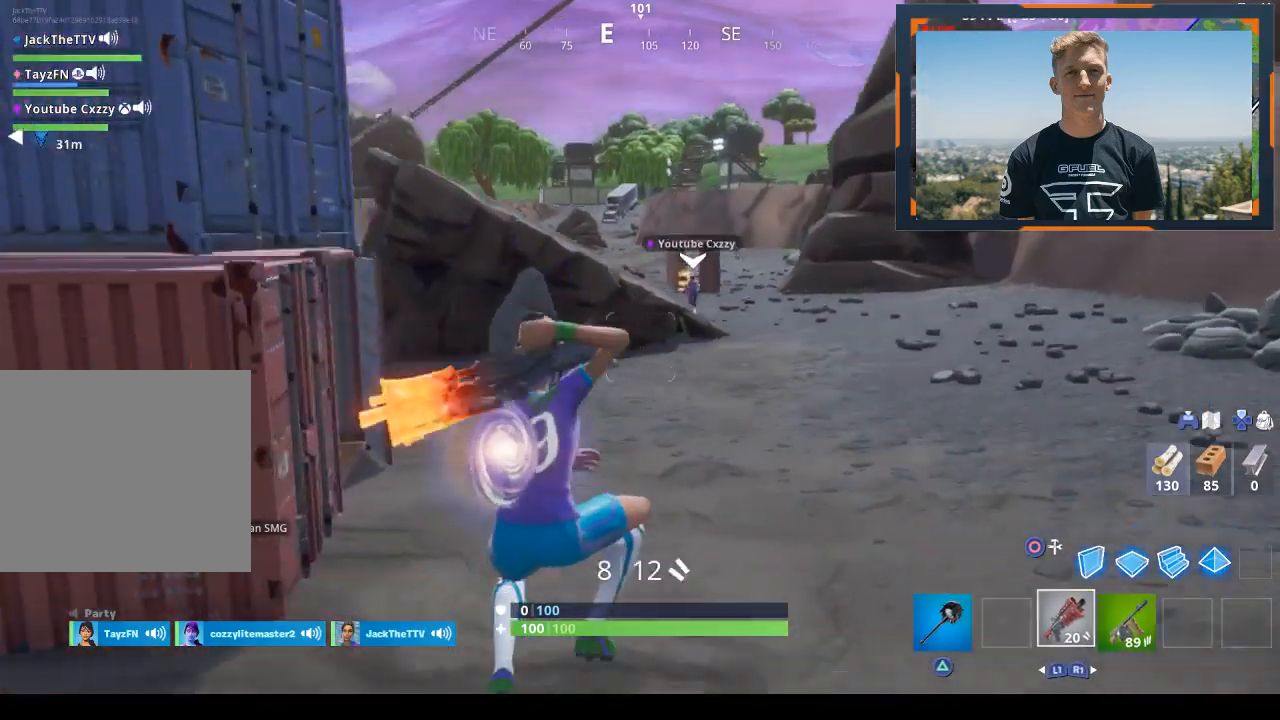
{"buttons": [], "left_stick": "up-right", "right_stick": "down-left", "events": [[200, "L1", "up"], [333, "CROSS", "down"], [367, "CROSS", "up"], [367, "left_stick", "up-right"], [367, "right_stick", "down-left"]]}
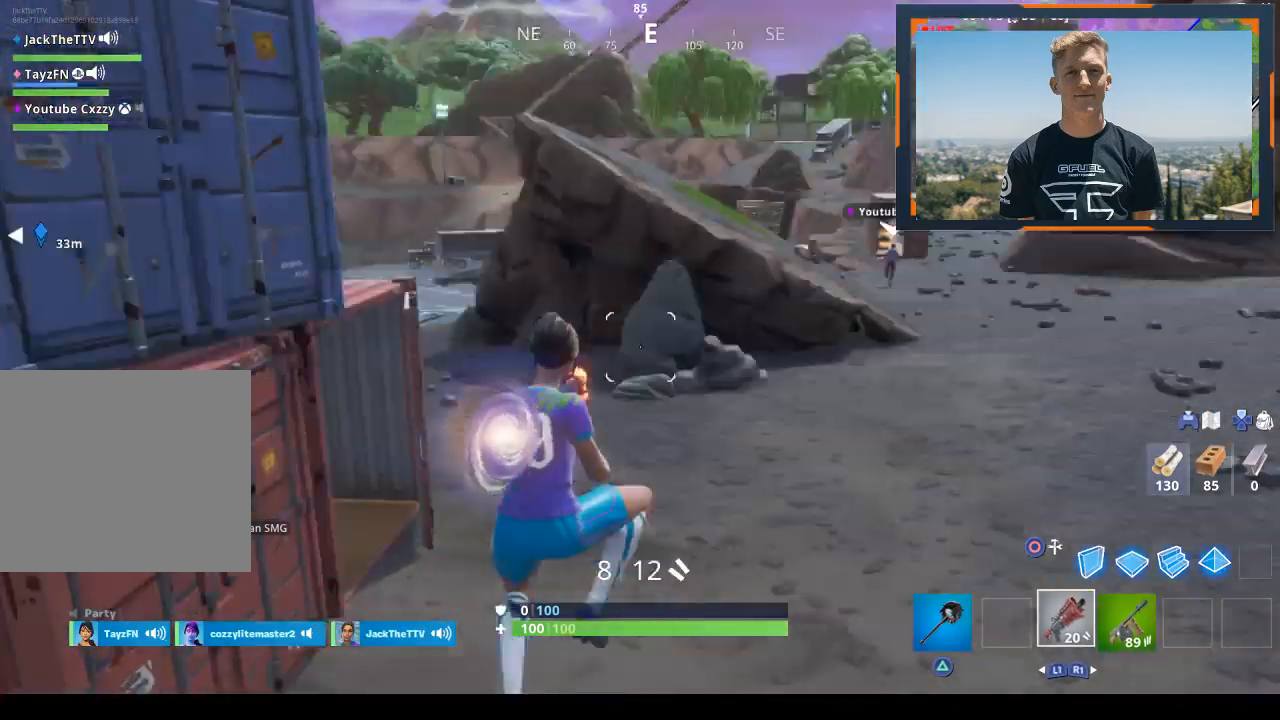
{"buttons": [], "left_stick": "up-right", "right_stick": "left", "events": [[133, "right_stick", "center"], [433, "right_stick", "left"]]}
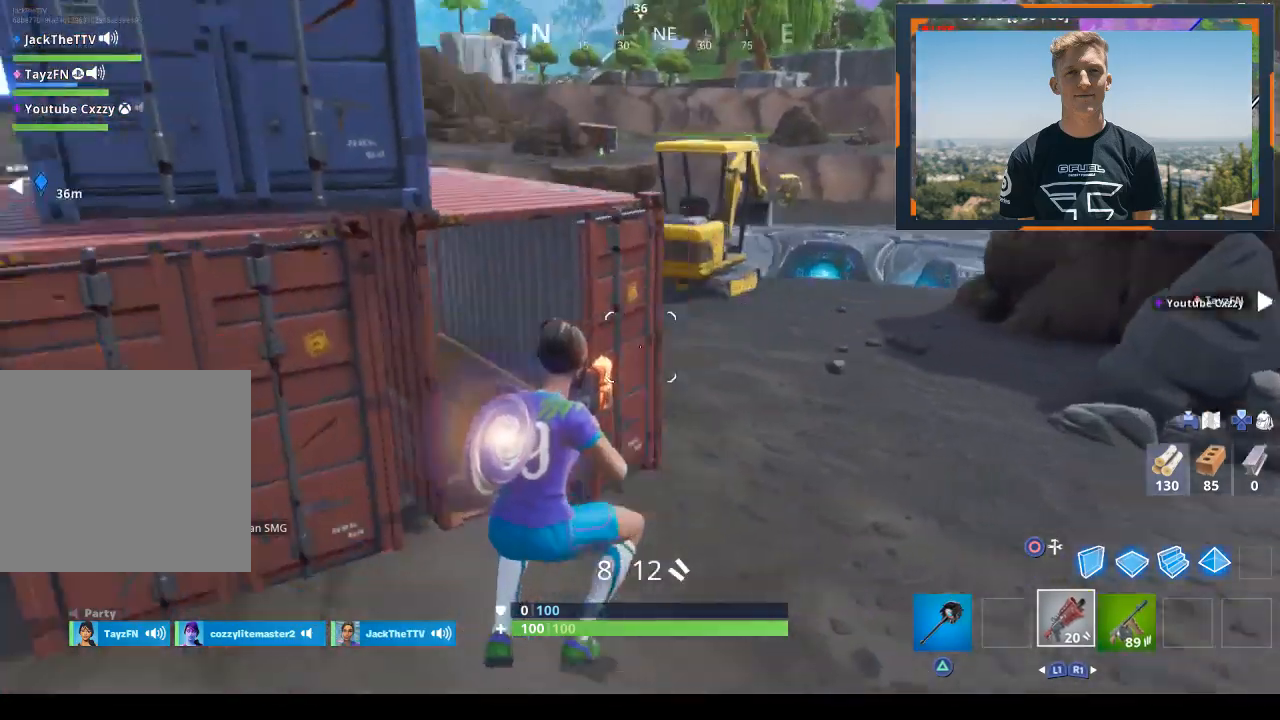
{"buttons": [], "left_stick": "up-right", "right_stick": "up-right", "events": [[100, "right_stick", "center"], [300, "right_stick", "right"], [467, "right_stick", "up-right"]]}
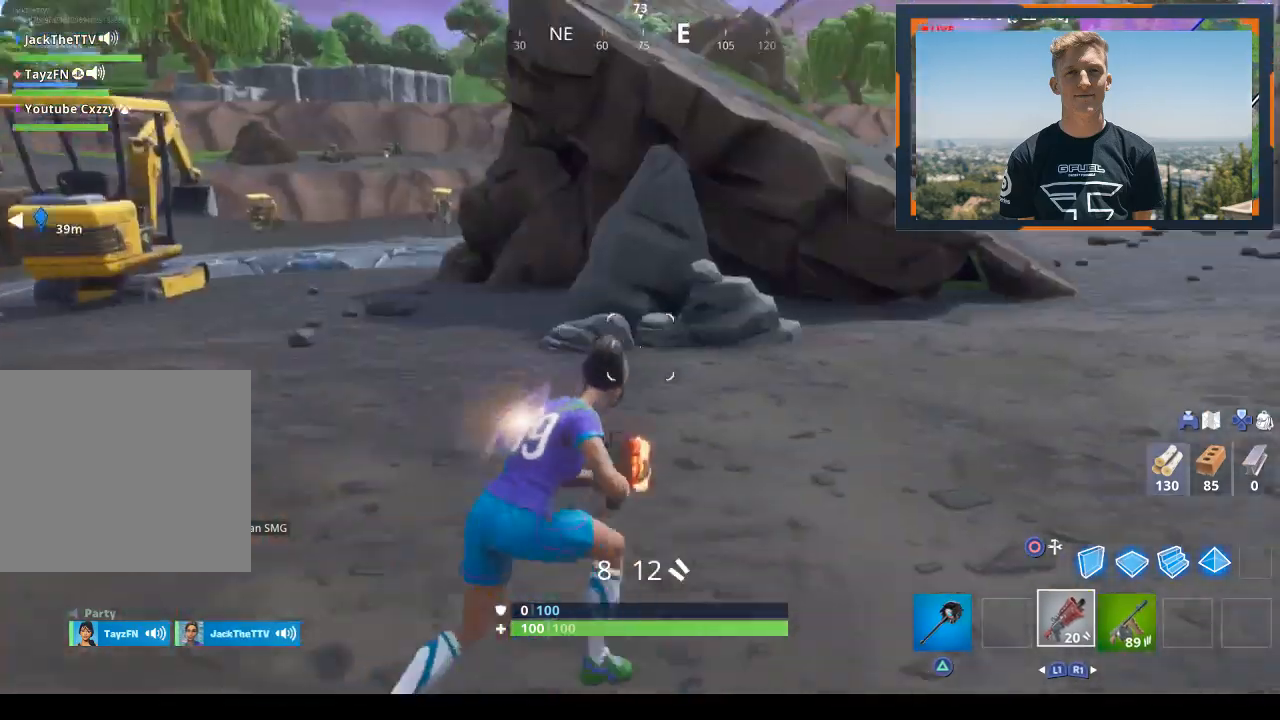
{"buttons": [], "left_stick": "up", "right_stick": "center", "events": [[67, "right_stick", "center"], [167, "TRIANGLE", "down"], [167, "left_stick", "up"], [233, "TRIANGLE", "up"]]}
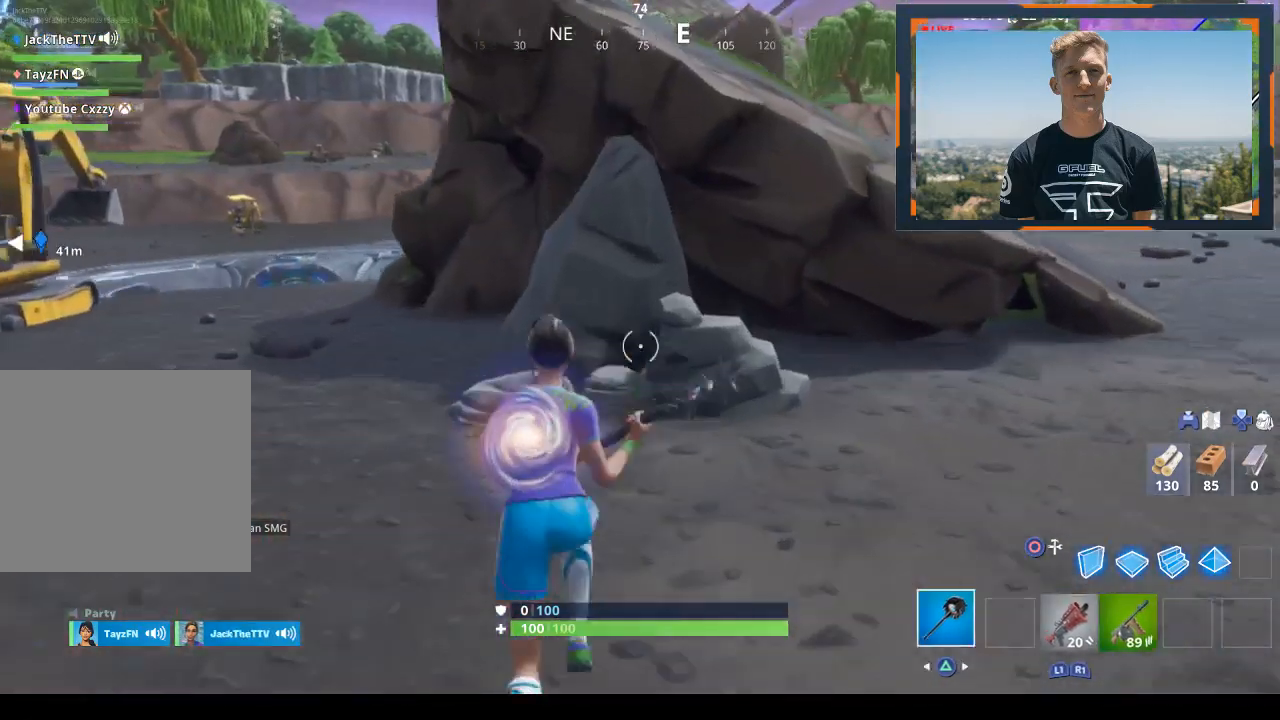
{"buttons": ["R2"], "left_stick": "center", "right_stick": "center", "events": [[100, "R2", "down"], [100, "right_stick", "up-right"], [267, "R3", "down"], [267, "right_stick", "center"], [333, "R3", "up"], [333, "right_stick", "down-right"], [400, "right_stick", "center"], [500, "left_stick", "center"]]}
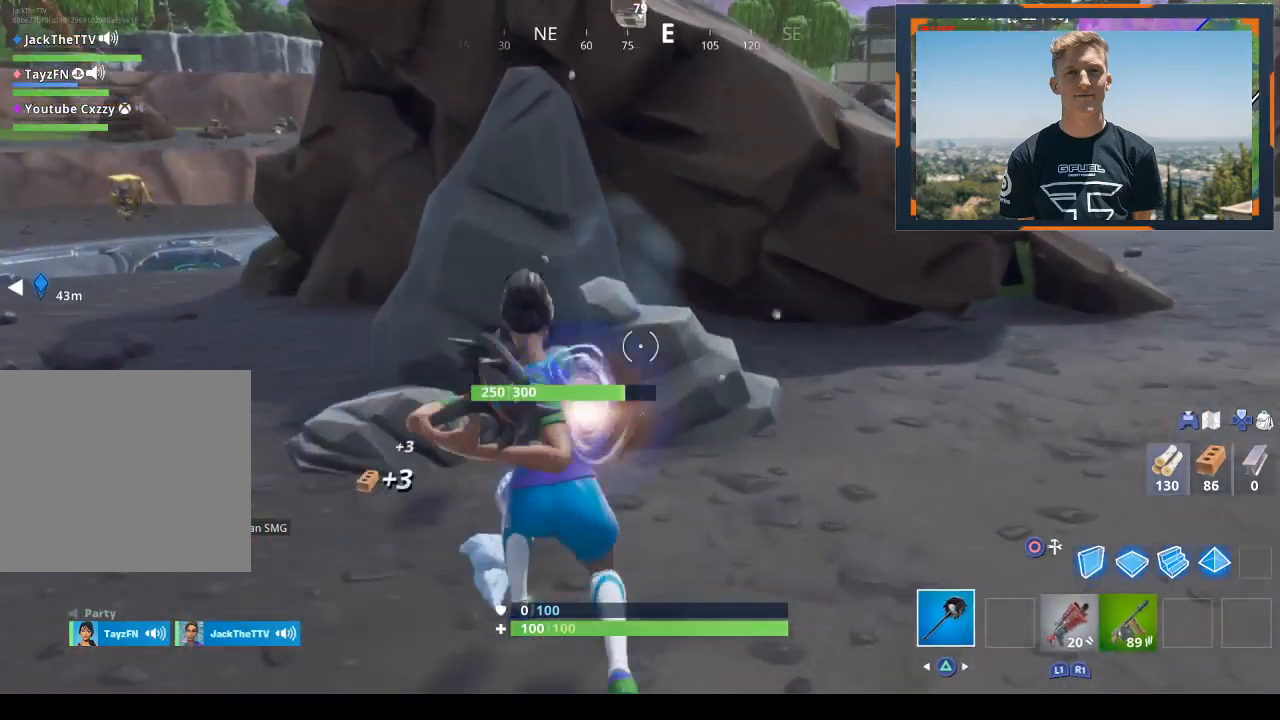
{"buttons": ["R2"], "left_stick": "center", "right_stick": "center", "events": [[200, "right_stick", "up-left"], [233, "left_stick", "up-left"], [333, "left_stick", "center"], [333, "right_stick", "center"], [400, "left_stick", "right"], [400, "right_stick", "down"], [500, "left_stick", "center"], [500, "right_stick", "center"]]}
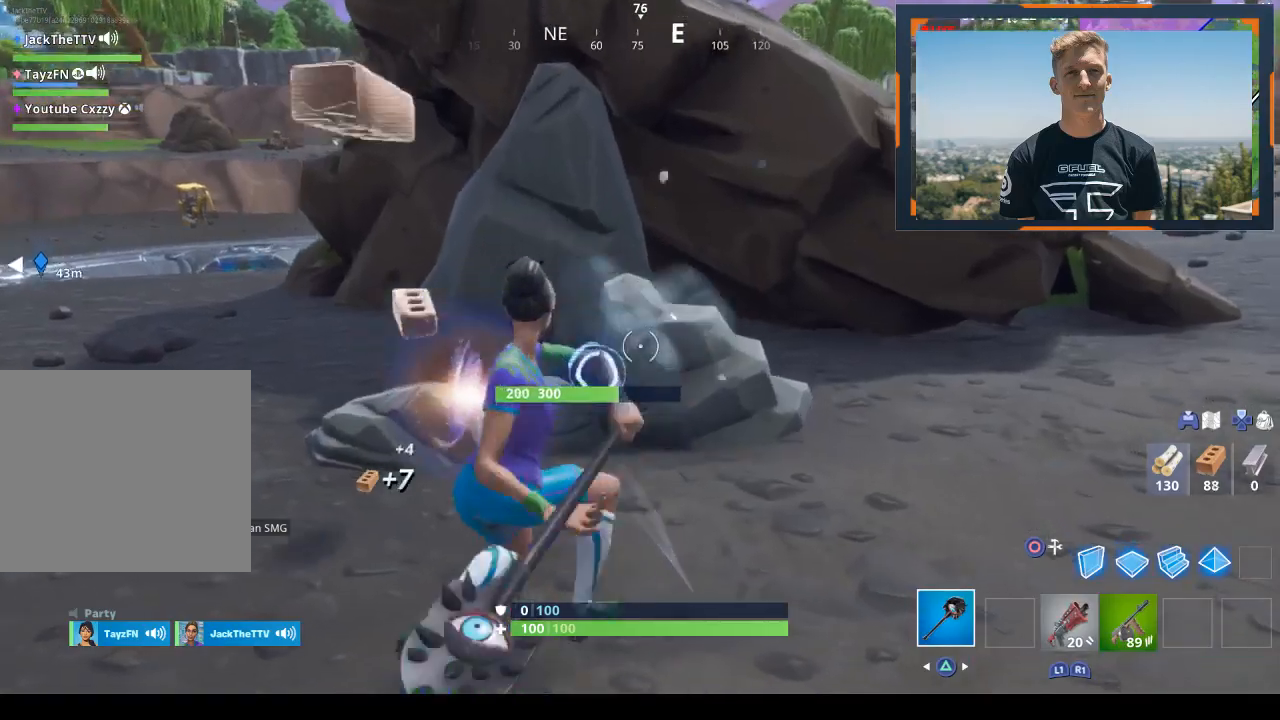
{"buttons": ["R2"], "left_stick": "center", "right_stick": "center", "events": [[167, "left_stick", "left"], [200, "right_stick", "left"], [300, "left_stick", "center"], [300, "right_stick", "center"]]}
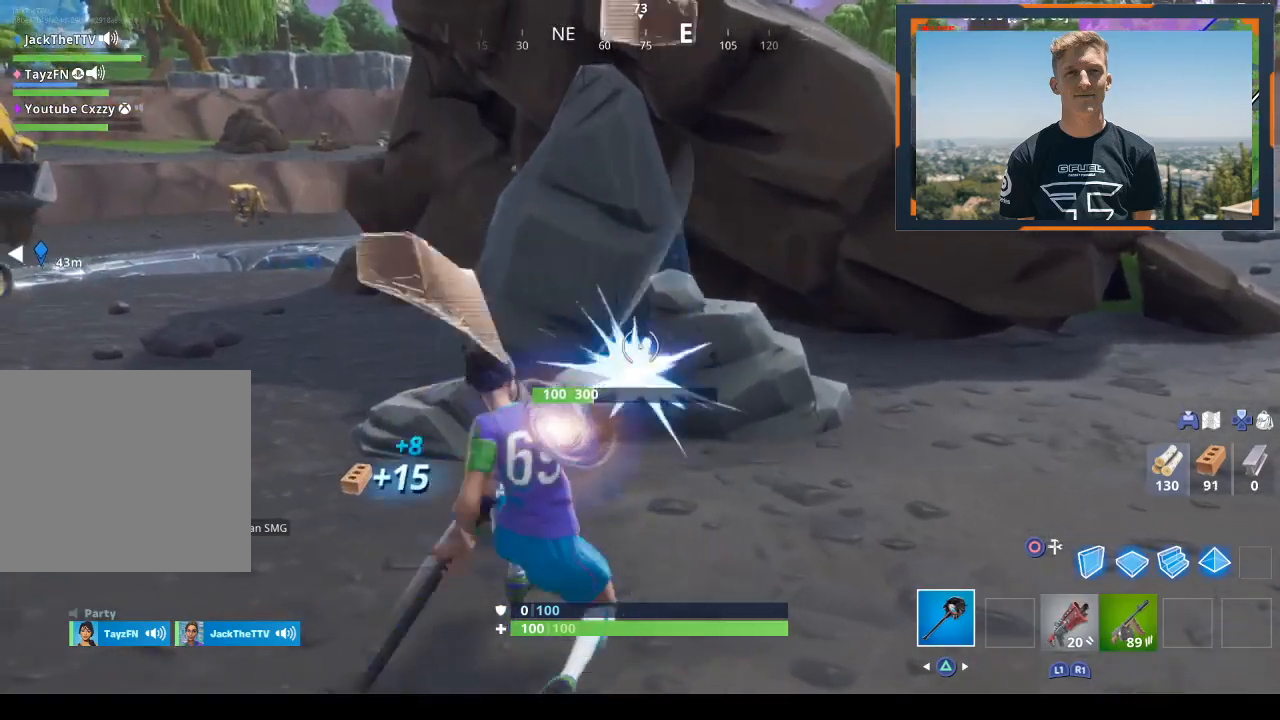
{"buttons": ["R2"], "left_stick": "right", "right_stick": "center", "events": [[100, "left_stick", "left"], [300, "left_stick", "up-right"], [300, "right_stick", "up"], [467, "right_stick", "center"], [500, "left_stick", "right"]]}
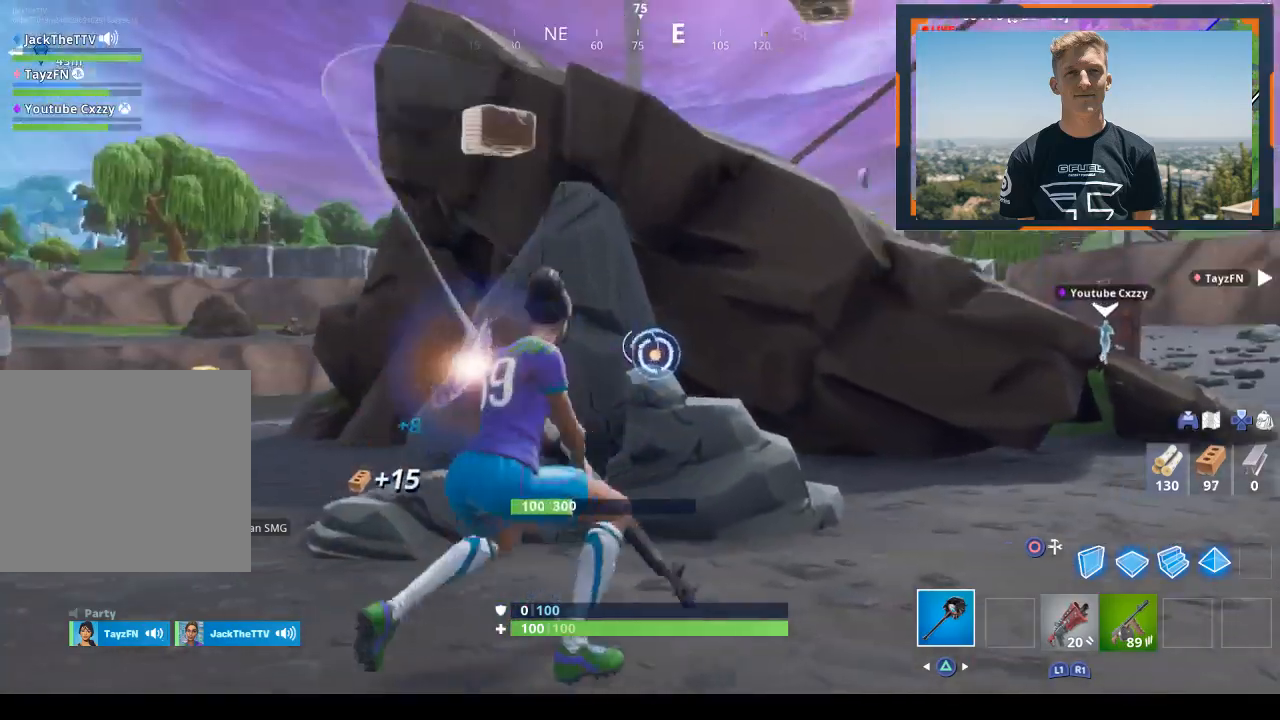
{"buttons": ["R2"], "left_stick": "up-right", "right_stick": "down-right", "events": [[233, "CROSS", "down"], [233, "left_stick", "up-right"], [300, "CROSS", "up"], [333, "right_stick", "down"], [467, "right_stick", "down-right"]]}
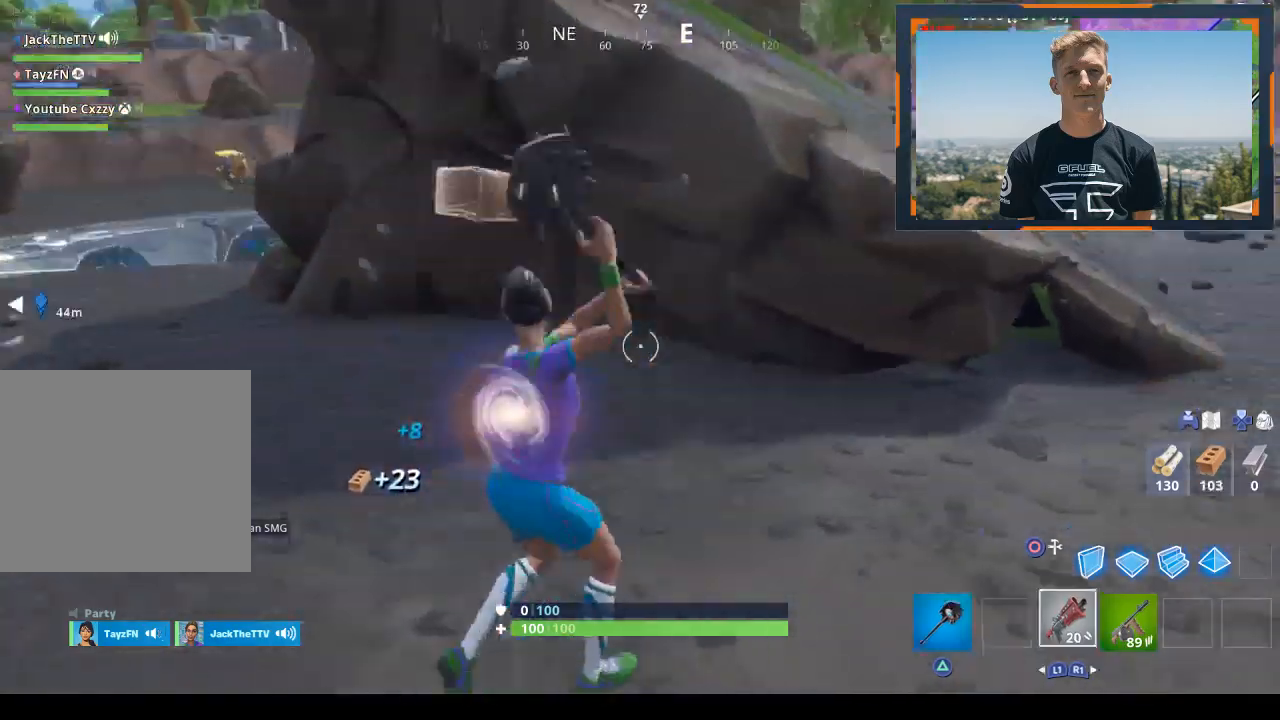
{"buttons": [], "left_stick": "up", "right_stick": "up-left", "events": [[33, "R1", "down"], [33, "R2", "up"], [33, "right_stick", "right"], [100, "right_stick", "up-right"], [167, "R1", "up"], [233, "right_stick", "center"], [333, "right_stick", "up-left"], [400, "left_stick", "up"]]}
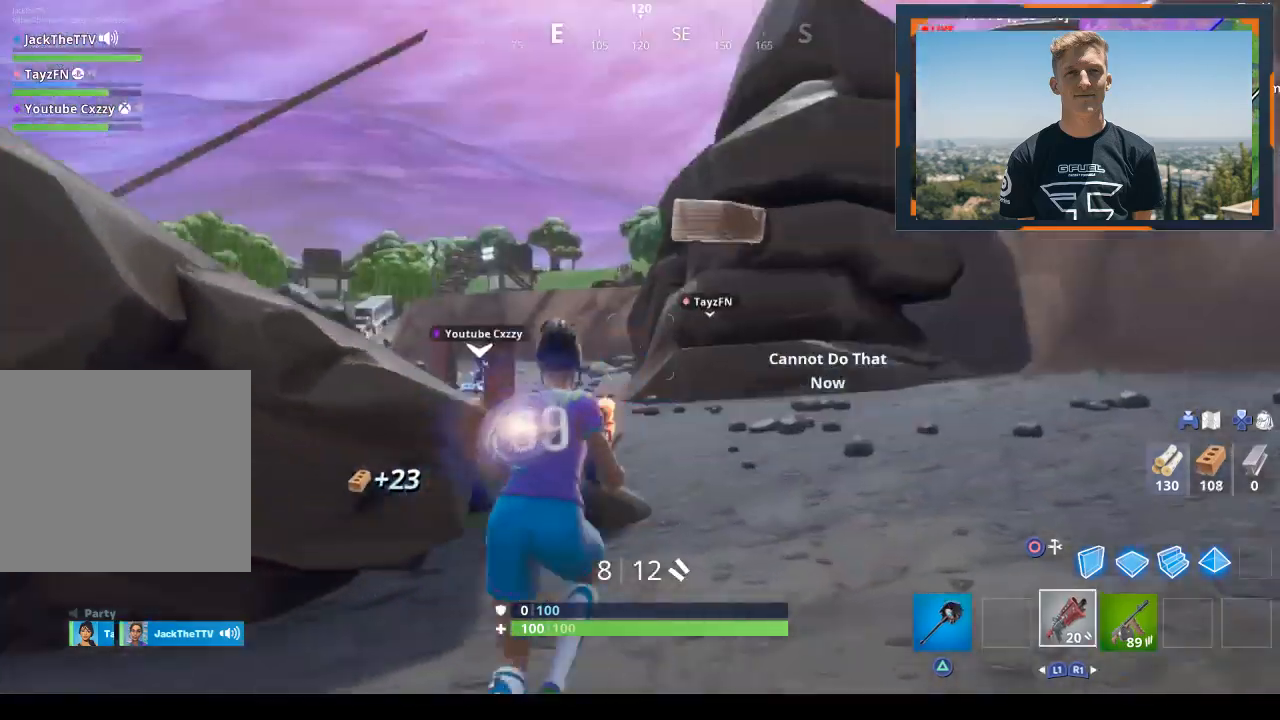
{"buttons": ["L1"], "left_stick": "up-left", "right_stick": "center", "events": [[33, "right_stick", "center"], [100, "CROSS", "down"], [100, "left_stick", "up-left"], [233, "CROSS", "up"], [267, "R1", "down"], [433, "L1", "down"], [433, "R1", "up"]]}
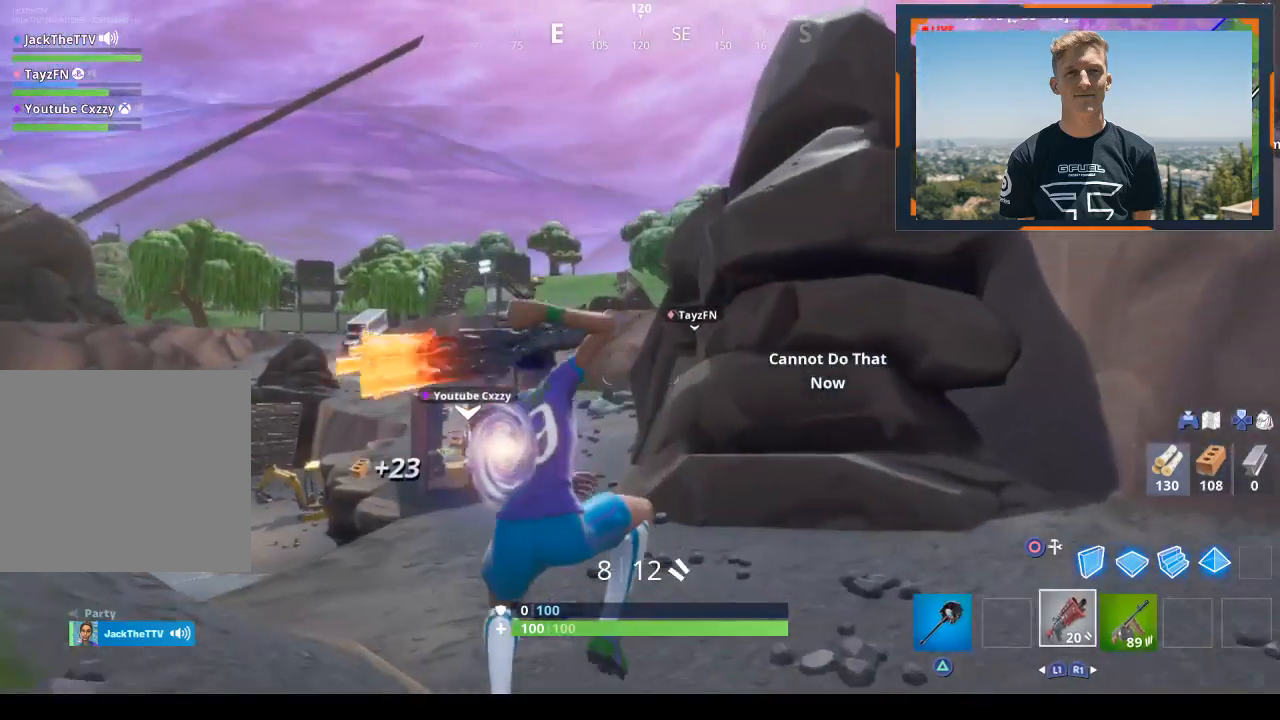
{"buttons": [], "left_stick": "up-left", "right_stick": "down-left", "events": [[133, "L1", "up"], [400, "right_stick", "down-left"]]}
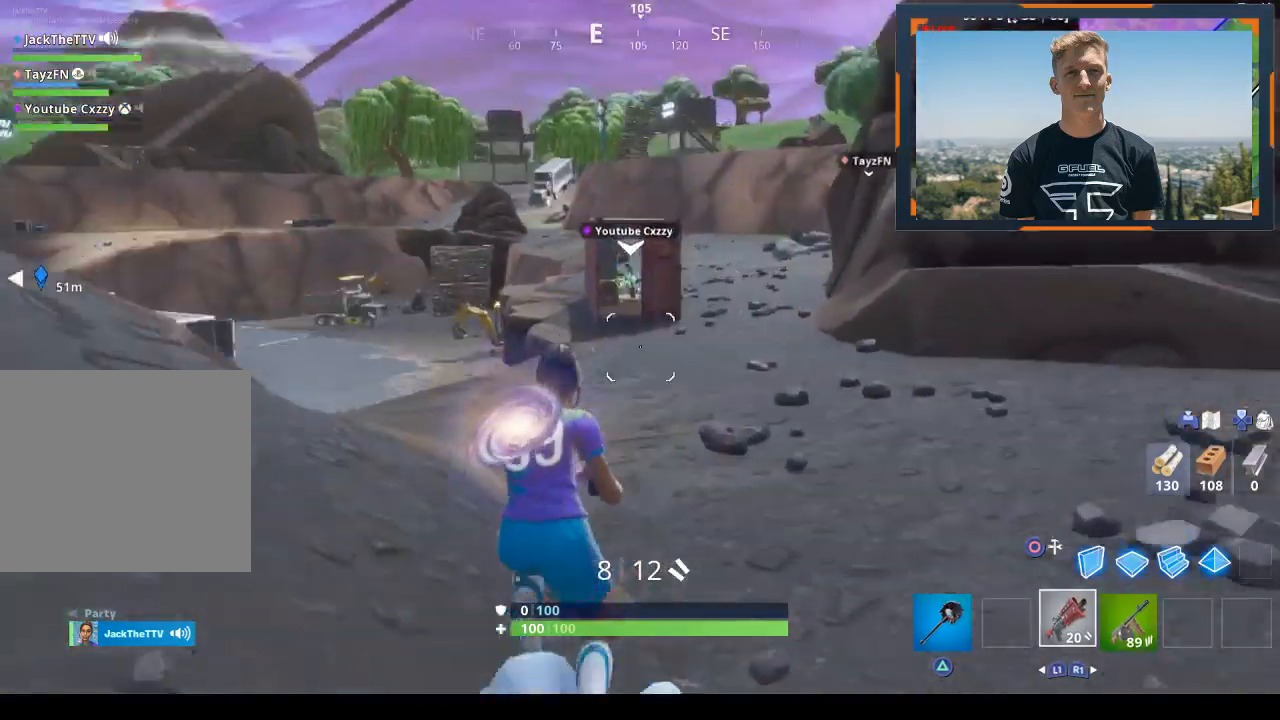
{"buttons": [], "left_stick": "up", "right_stick": "center", "events": [[33, "right_stick", "center"], [67, "left_stick", "up"]]}
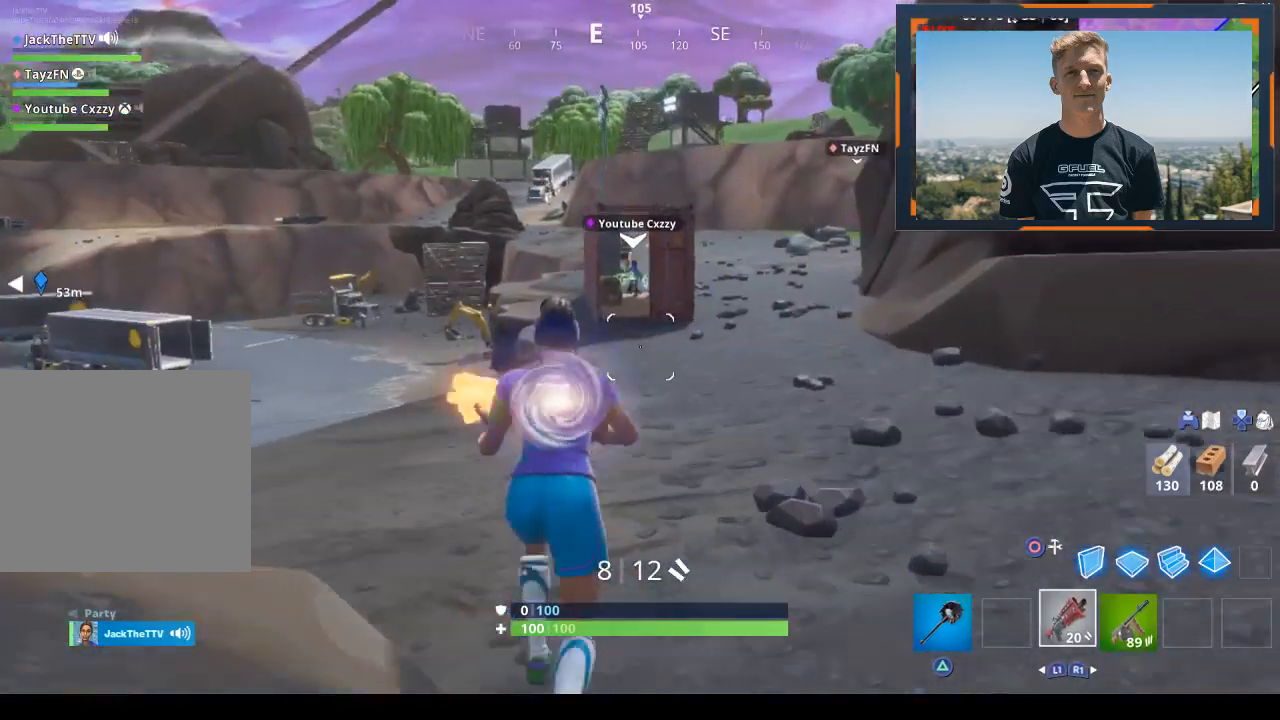
{"buttons": [], "left_stick": "up", "right_stick": "center", "events": [[233, "CROSS", "down"], [400, "CROSS", "up"]]}
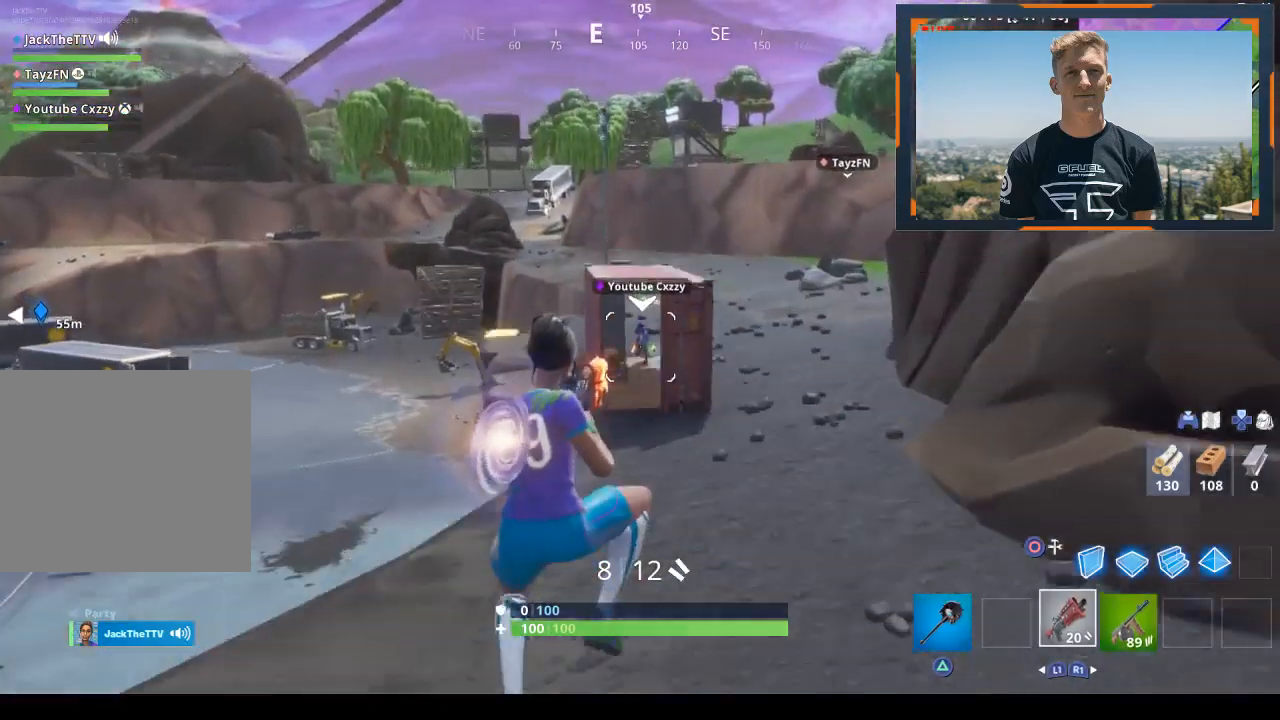
{"buttons": [], "left_stick": "up", "right_stick": "center", "events": [[67, "TRIANGLE", "down"], [133, "TRIANGLE", "up"], [233, "TRIANGLE", "down"], [333, "TRIANGLE", "up"]]}